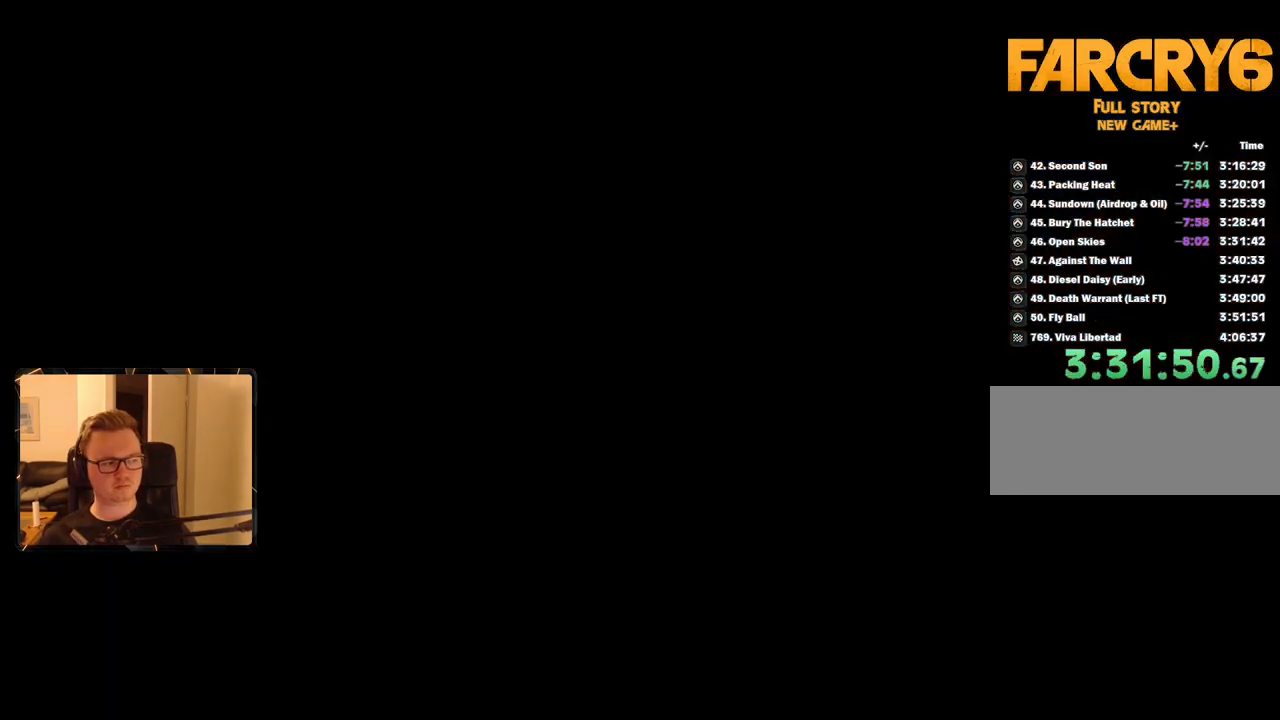
Gameplay with keyboard and mouse; each line is a JSON object with the keys and mouse buttons held at the frame after it. "events" lists presses ("down") and releases ("up") of "1", "2", "3", "4", "5", "6", "7", "8", "9", "a", "alt", "b", "c", "caps_lock", "ctrl", "d", "e", "escape", "f", "g", "h", "m", "n", "q", "r", "return", "s", "shift", "space", "t", "tab", "v", "w", "x", "y", "z", "mouse_left", "mouse_right", "mouse_mb4", "mouse_mb5", "mouse_wheel_up" and "mouse_wheel_down" between this image and that frame as [ms after this image, input, new state], when the widget could be followed in between. "mouse_left", "mouse_right", "mouse_mb4", "mouse_mb5", "mouse_wheel_up", "mouse_wheel_down" = the "left", "right", "mb4", "mb5", "wheel_up", "wheel_down" buttons of the "mouse" list. No other keys are recorded. Mouse movement is not recorded.
{"keys": [], "mouse": [], "events": [[17, "m", "down"], [184, "m", "up"]]}
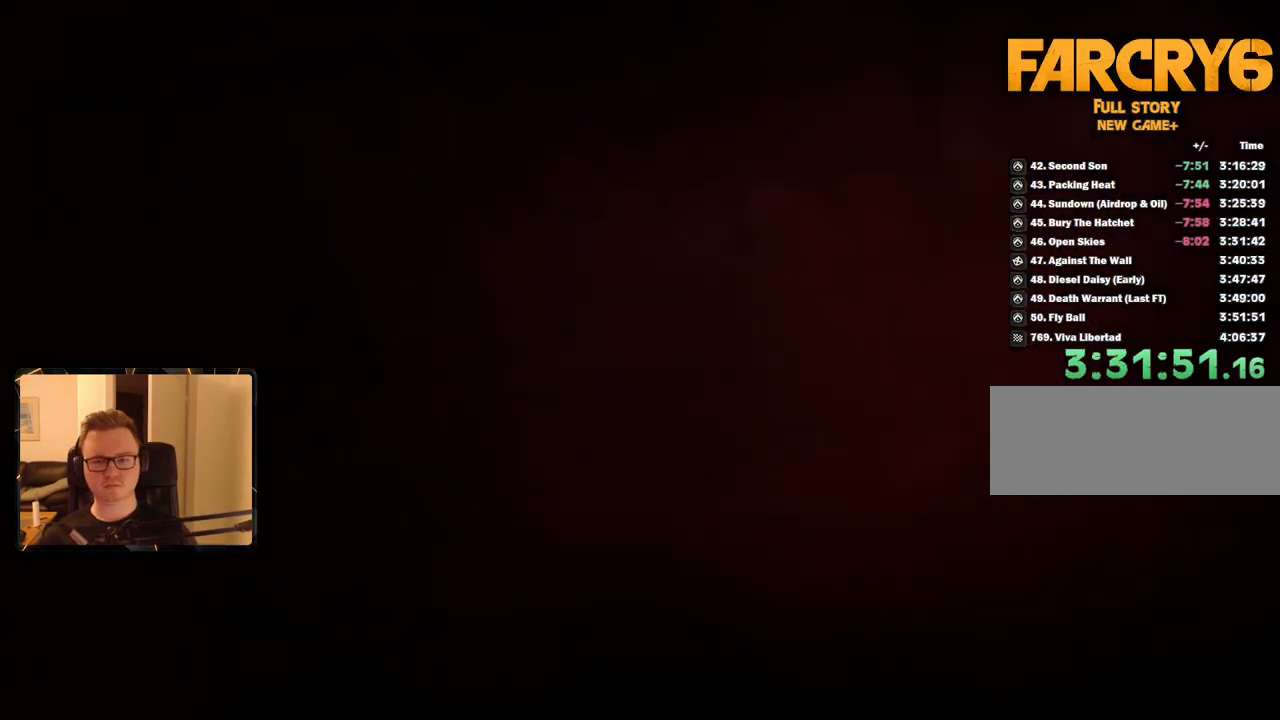
{"keys": [], "mouse": ["left"], "events": [[434, "mouse_left", "down"]]}
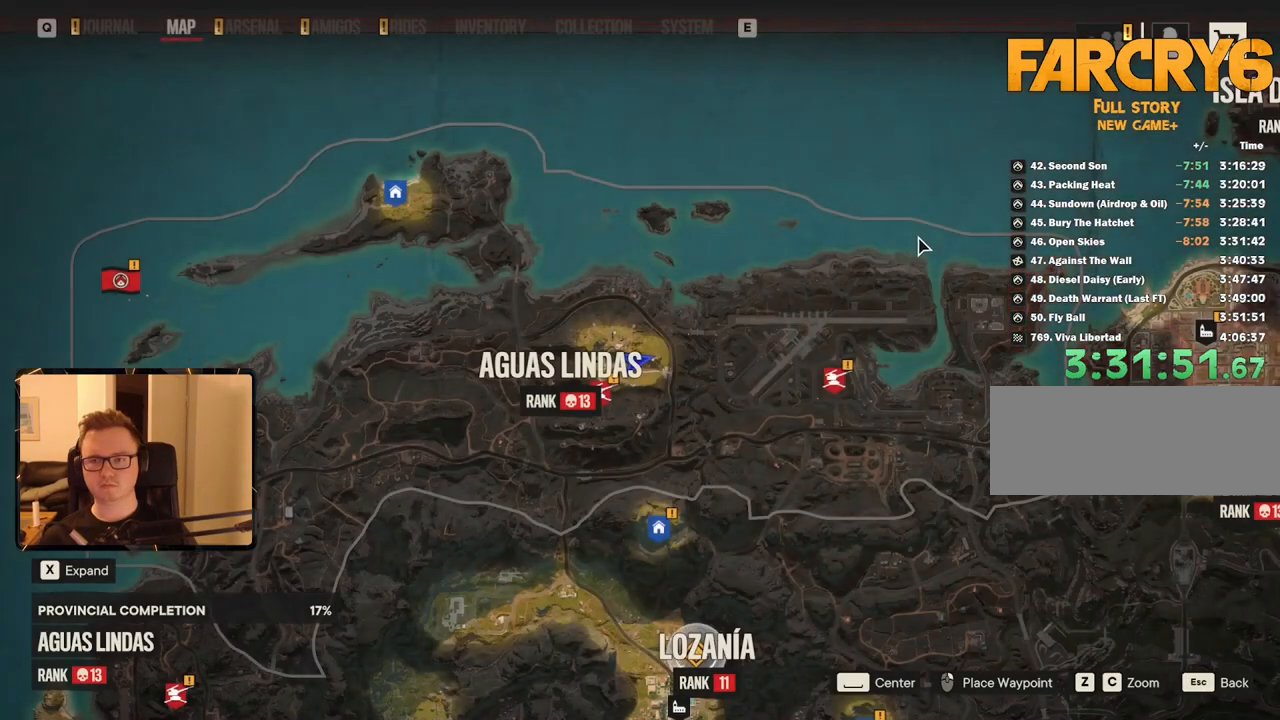
{"keys": [], "mouse": [], "events": [[300, "mouse_left", "up"]]}
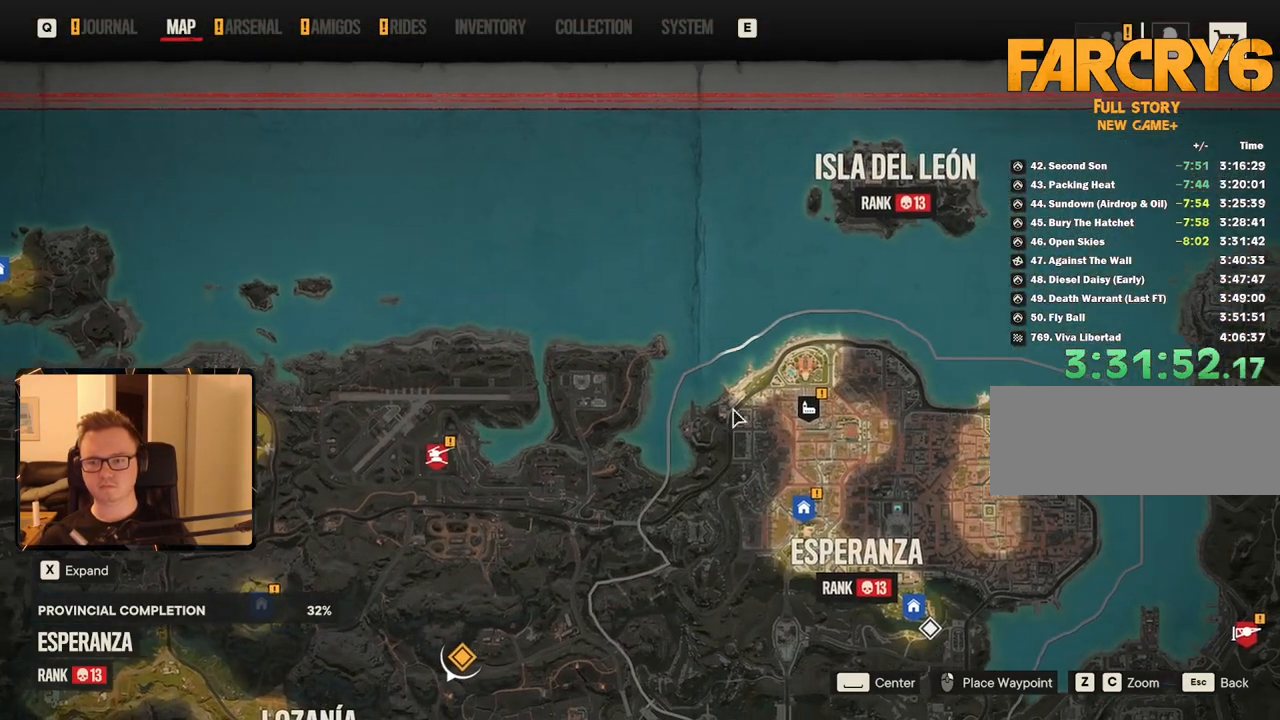
{"keys": [], "mouse": [], "events": [[400, "f", "down"], [500, "f", "up"]]}
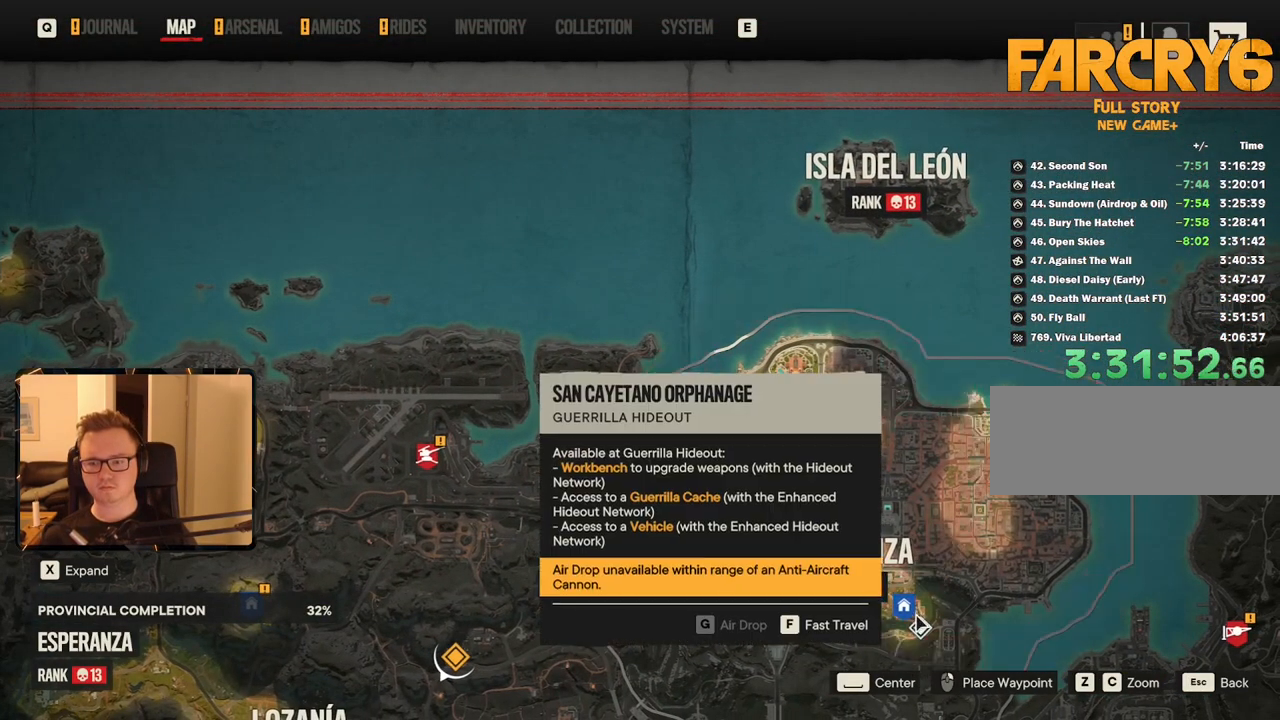
{"keys": [], "mouse": [], "events": [[84, "f", "down"], [167, "f", "up"]]}